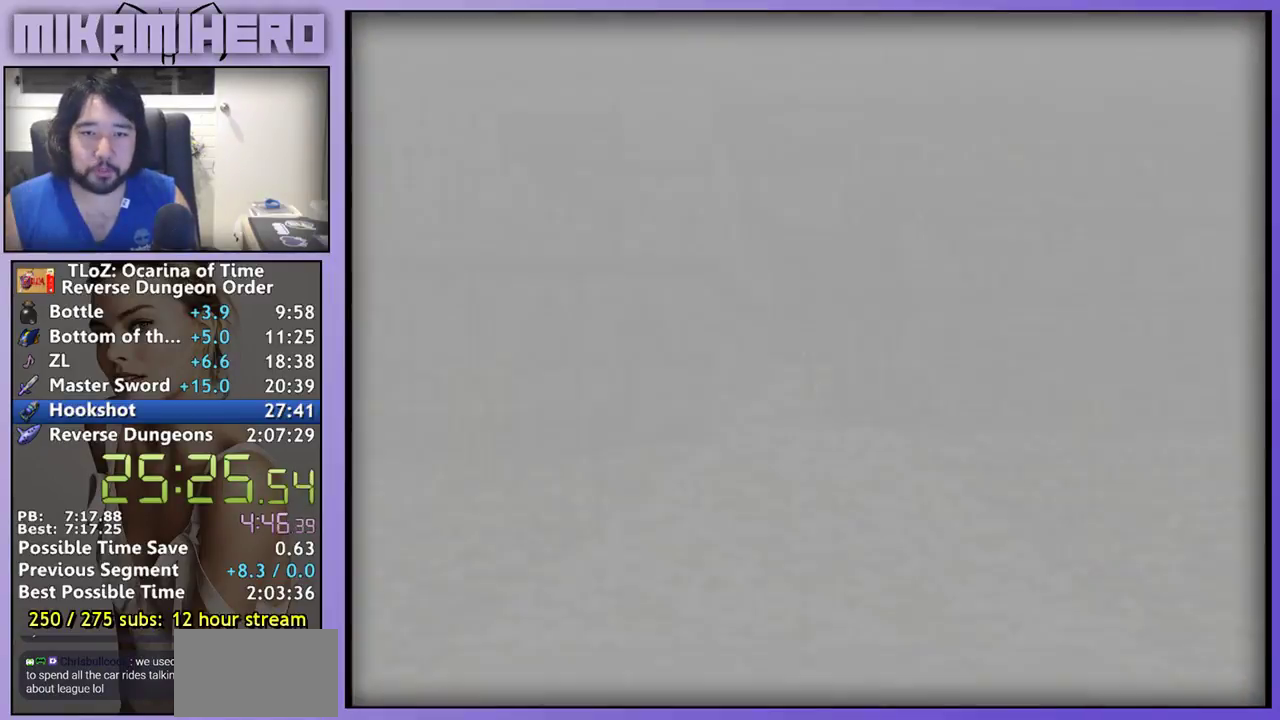
Gameplay with a controller (Nintendo layout); each line is a JSON object with the inputs held at the frame after it. "events" lists button and stick changes between this image and that frame as [ms after this image, input, new state], when the widget could be followed in between. Not read: L3 R3.
{"buttons": [], "left_stick": "center", "right_stick": "center", "events": []}
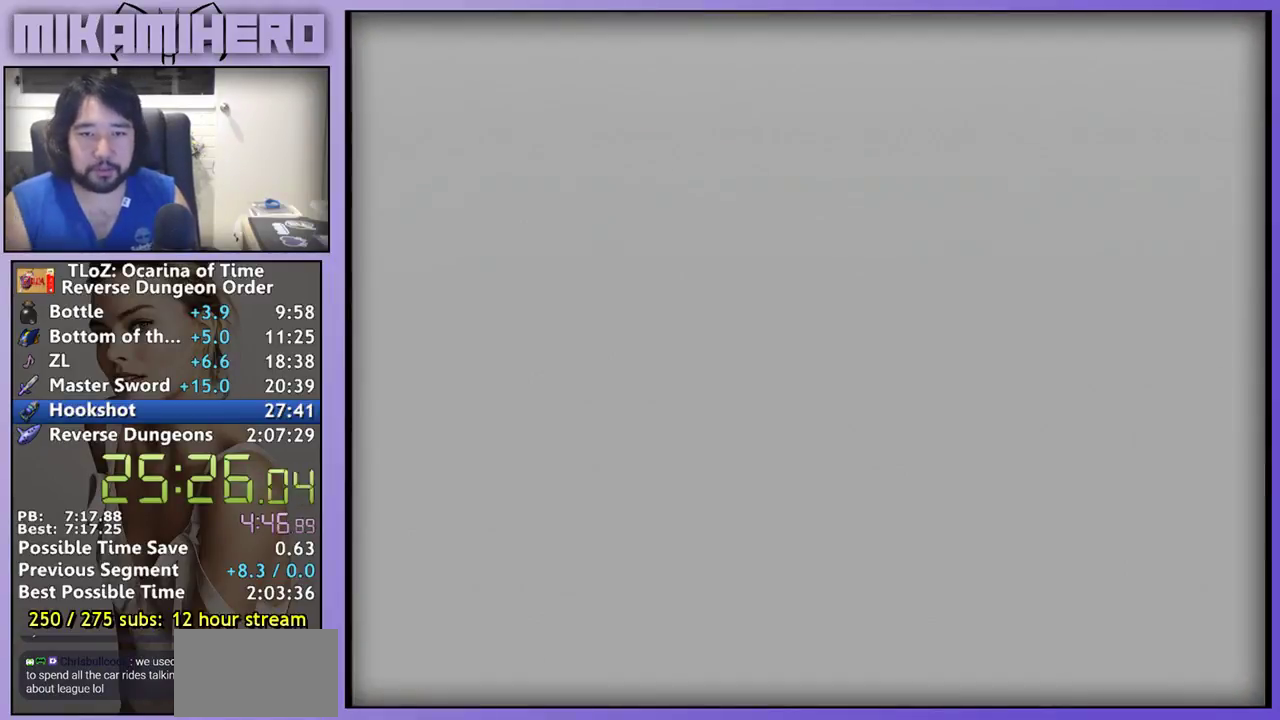
{"buttons": [], "left_stick": "up-right", "right_stick": "center", "events": [[100, "A", "down"], [167, "A", "up"], [200, "left_stick", "up-right"]]}
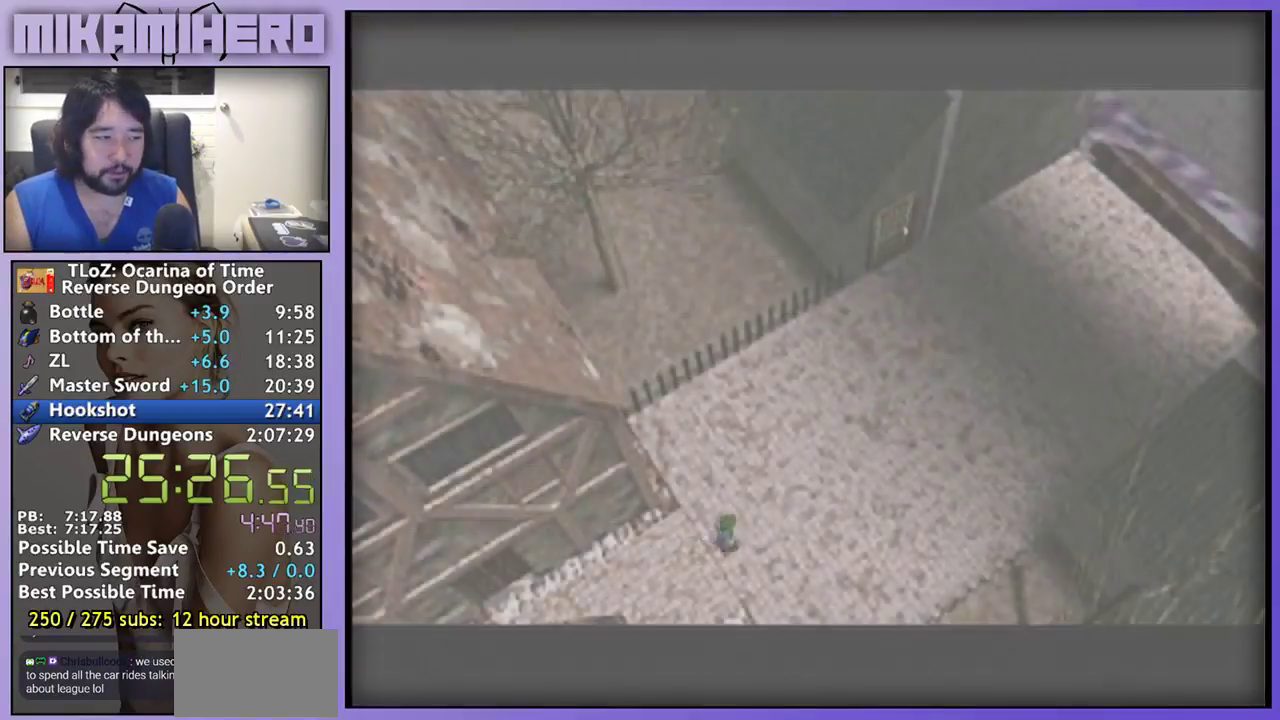
{"buttons": ["A"], "left_stick": "up-right", "right_stick": "center", "events": [[400, "A", "down"]]}
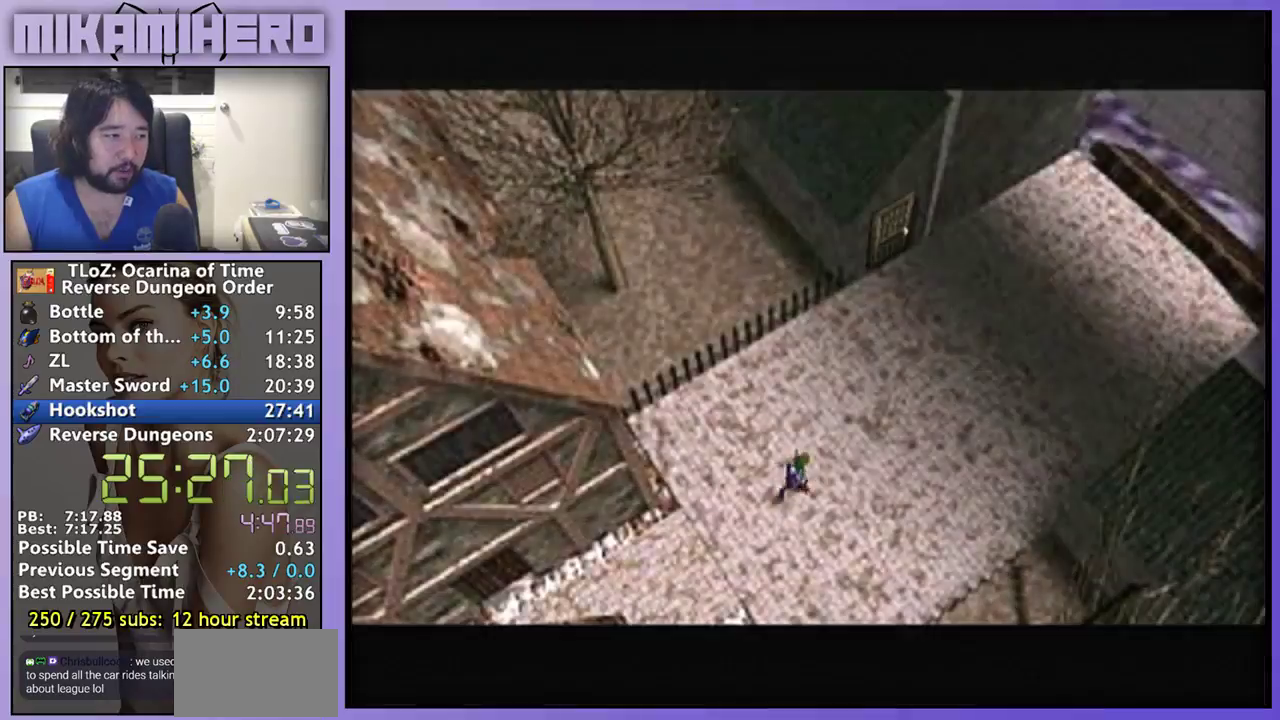
{"buttons": ["A"], "left_stick": "up-right", "right_stick": "center"}
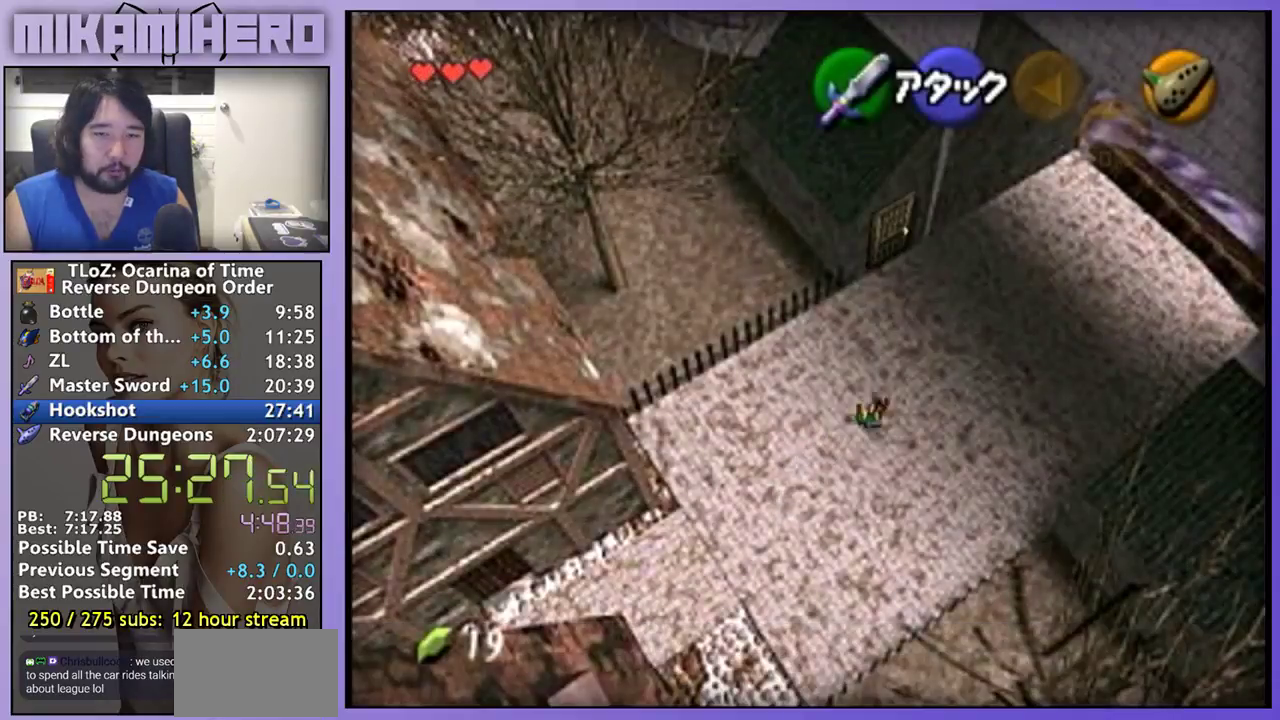
{"buttons": ["A"], "left_stick": "up-right", "right_stick": "center", "events": [[100, "A", "up"], [300, "A", "down"]]}
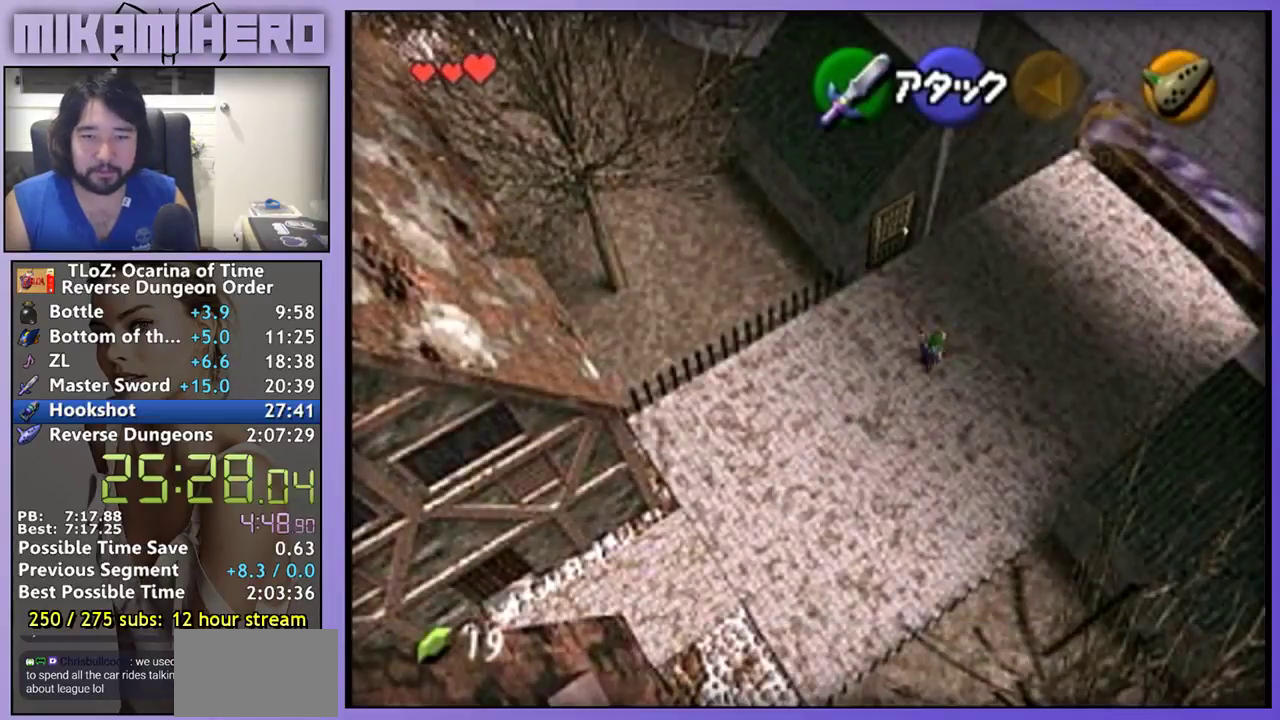
{"buttons": [], "left_stick": "up-right", "right_stick": "center", "events": [[367, "A", "up"]]}
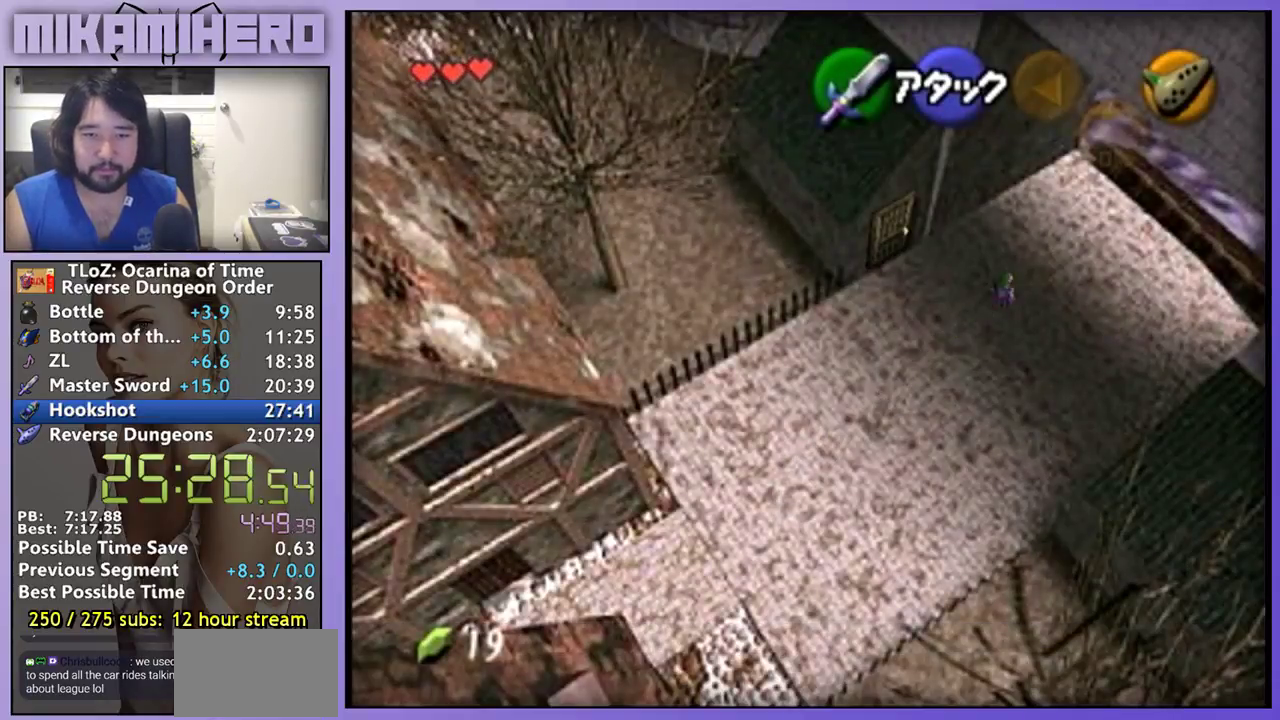
{"buttons": ["A"], "left_stick": "up-right", "right_stick": "center", "events": [[67, "A", "down"]]}
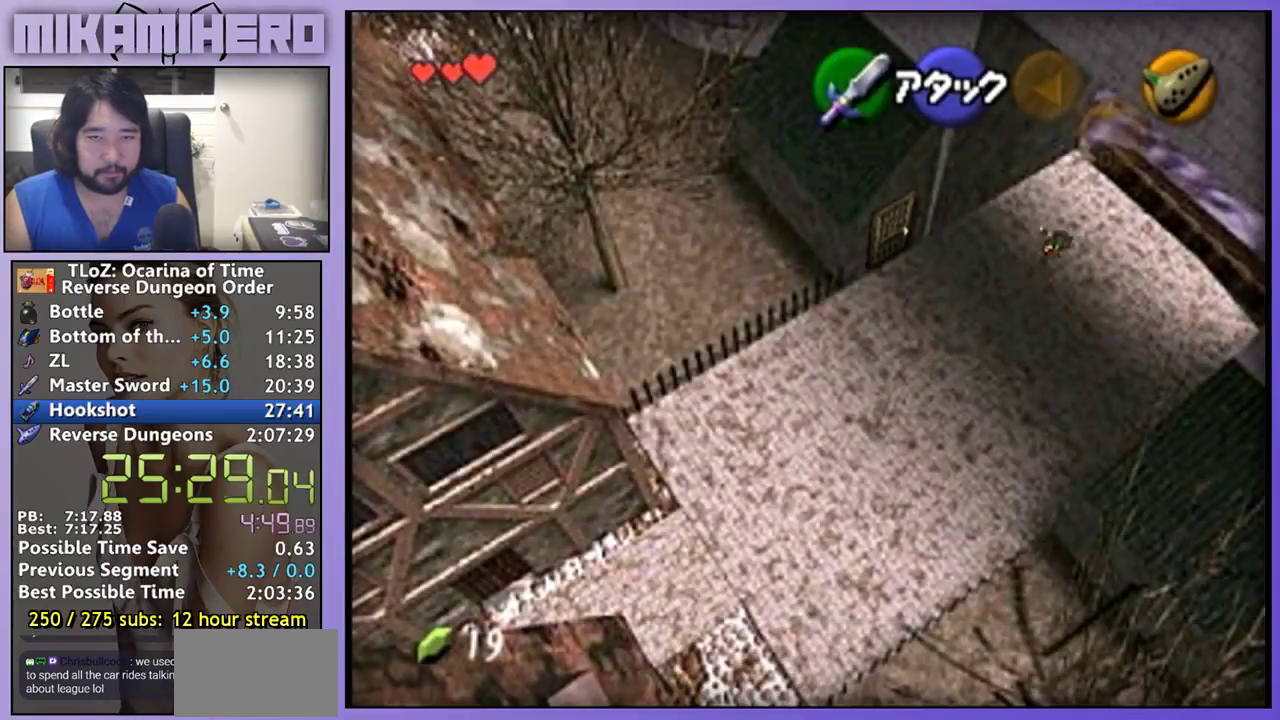
{"buttons": ["A"], "left_stick": "up-right", "right_stick": "center", "events": [[200, "A", "up"], [433, "A", "down"]]}
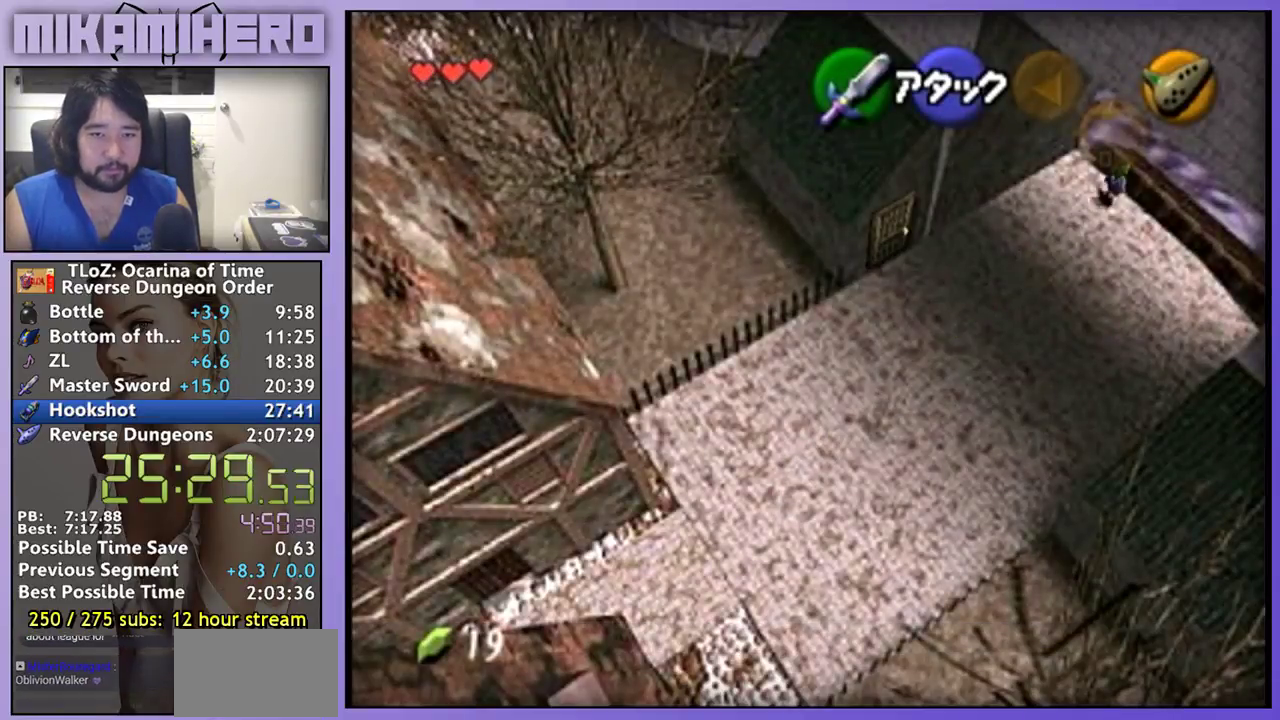
{"buttons": ["A"], "left_stick": "up-right", "right_stick": "center"}